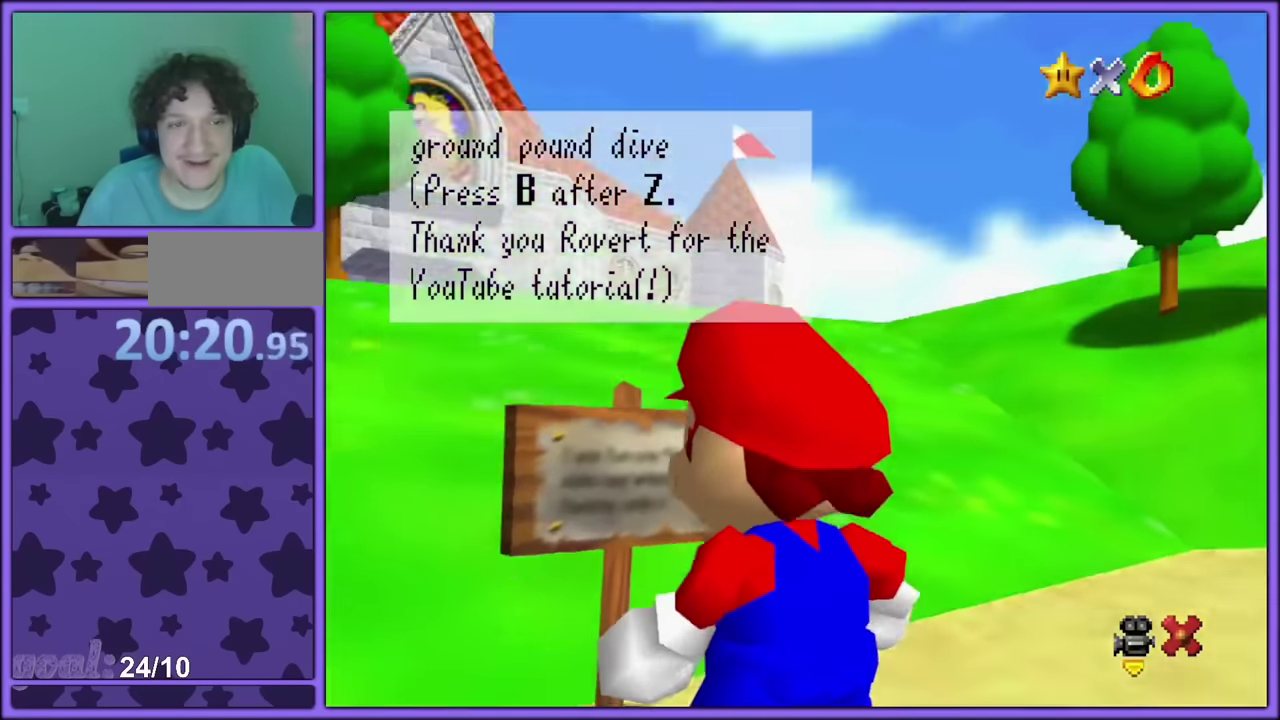
Gameplay with a controller (PlayStation layout); each line is a JSON object with the inputs held at the frame after it. This overlay highlights the sticks when they move; stick clicks (L3) are not distinguishable. Not read: L3 R3 SELECT.
{"buttons": ["L2"], "left_stick": "center"}
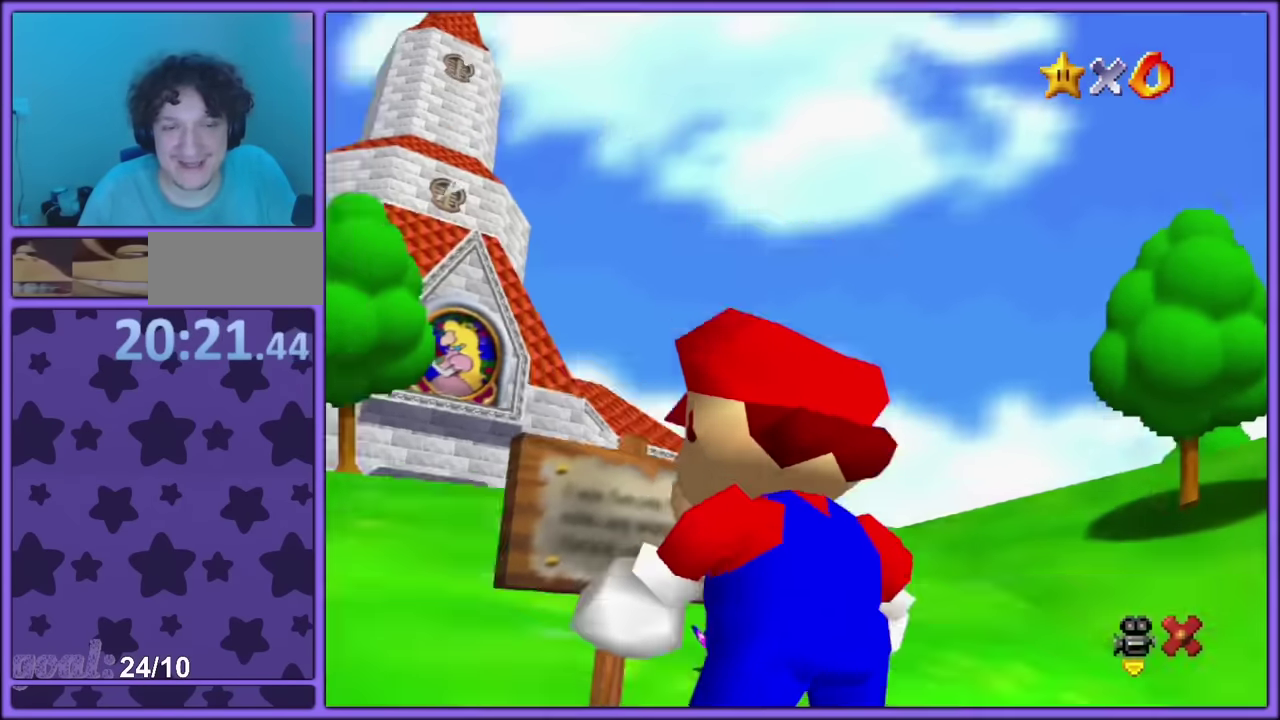
{"buttons": [], "left_stick": "down-right"}
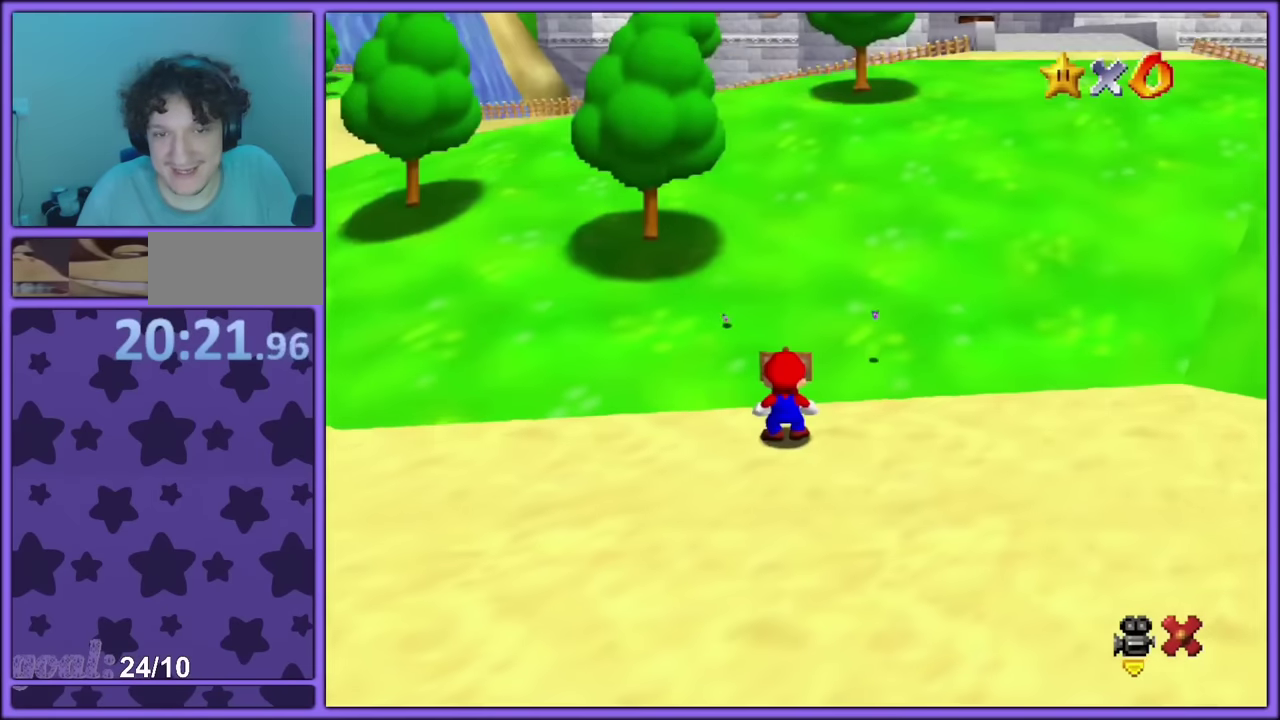
{"buttons": [], "left_stick": "down"}
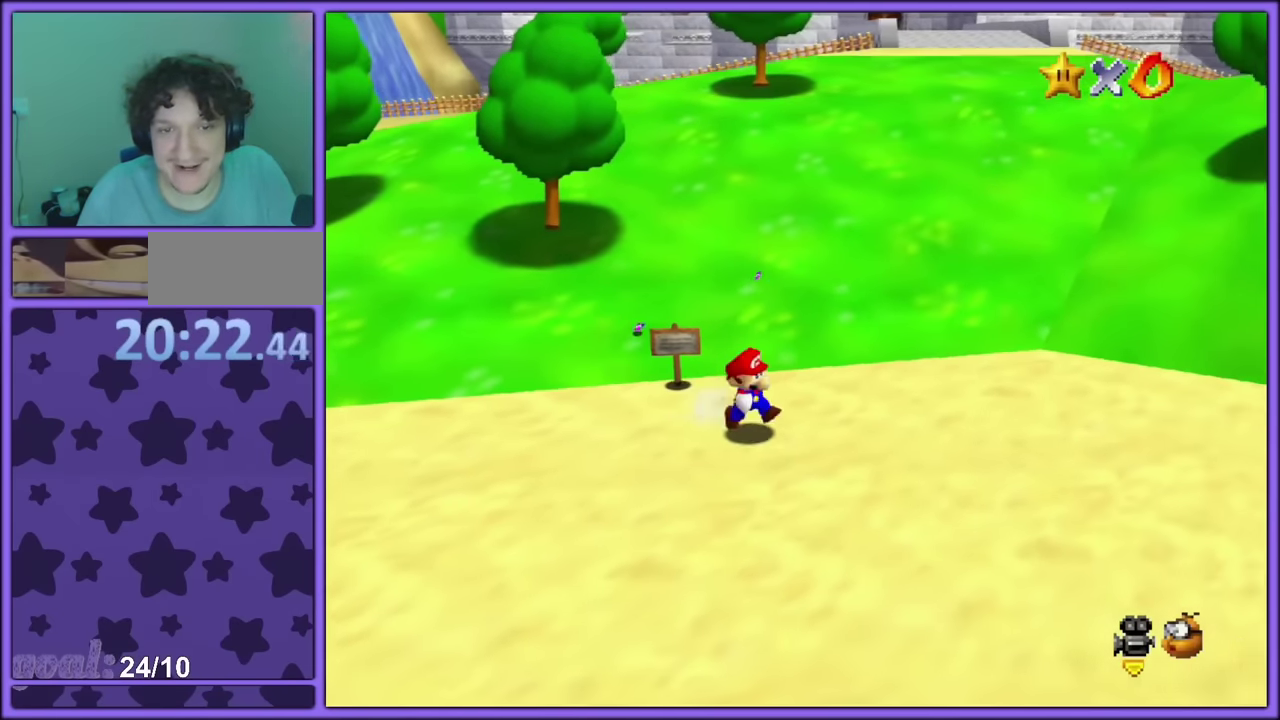
{"buttons": ["L2"], "left_stick": "down"}